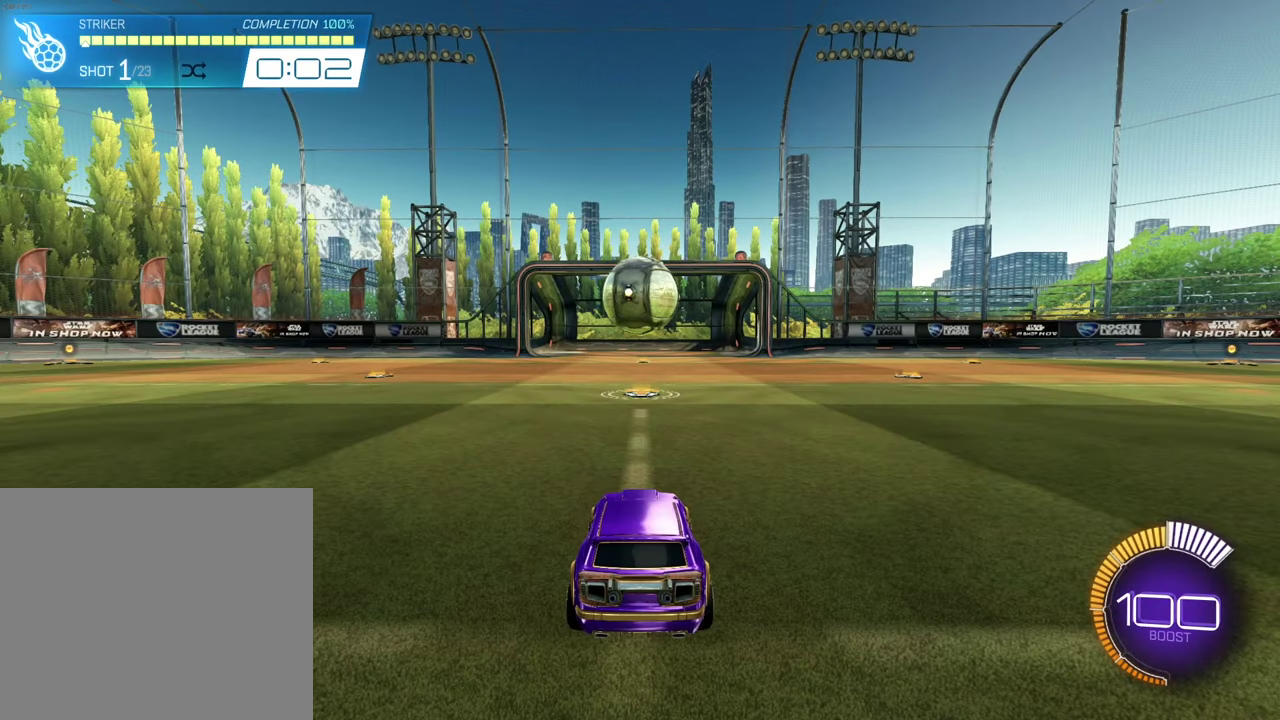
Gameplay with a controller (PlayStation layout); each line is a JSON object with the inputs held at the frame after it (dt_ms = milliseconds from this image to that frame). "events" lists button and stick changes between this image and that frame as [ms after this image, input, new state], when the widget could be followed in between. Not read: L1 R1 R3 right_stick.
{"dt_ms": 700, "buttons": ["SQUARE", "R2"], "left_stick": "center", "events": [[533, "R2", "down"], [633, "SQUARE", "down"]]}
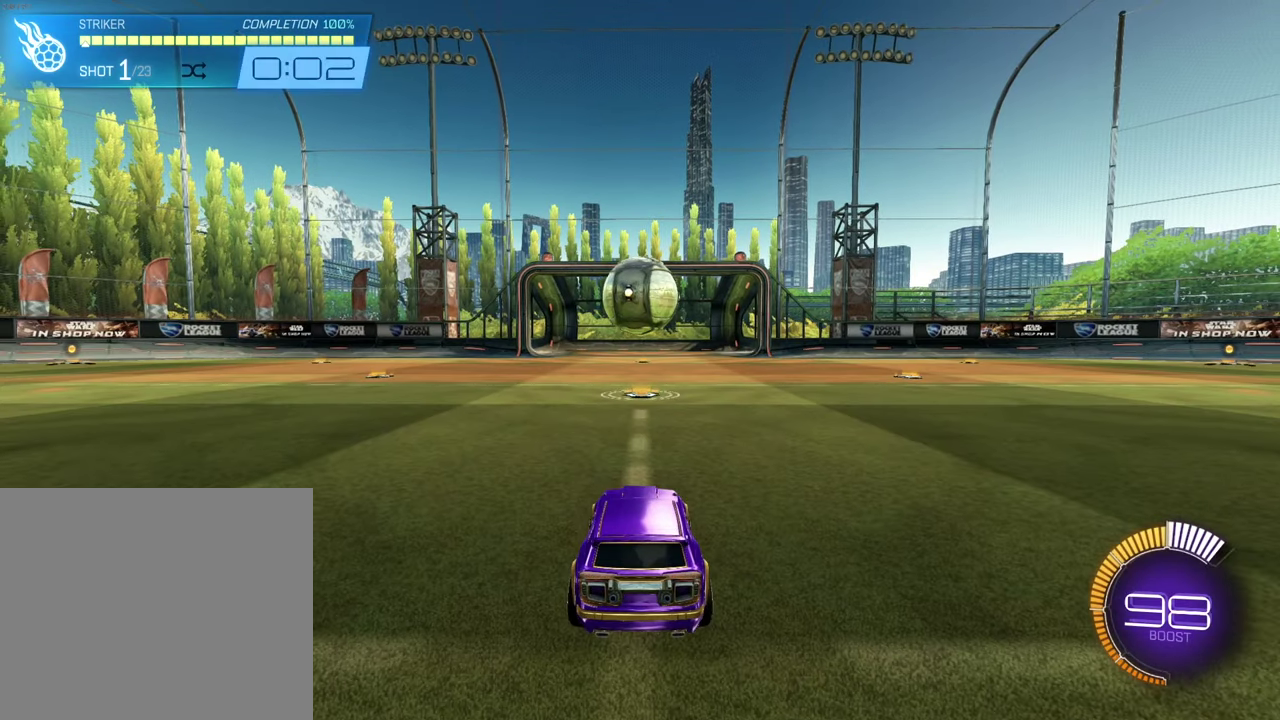
{"dt_ms": 300, "buttons": ["SQUARE", "R2"], "left_stick": "center", "events": []}
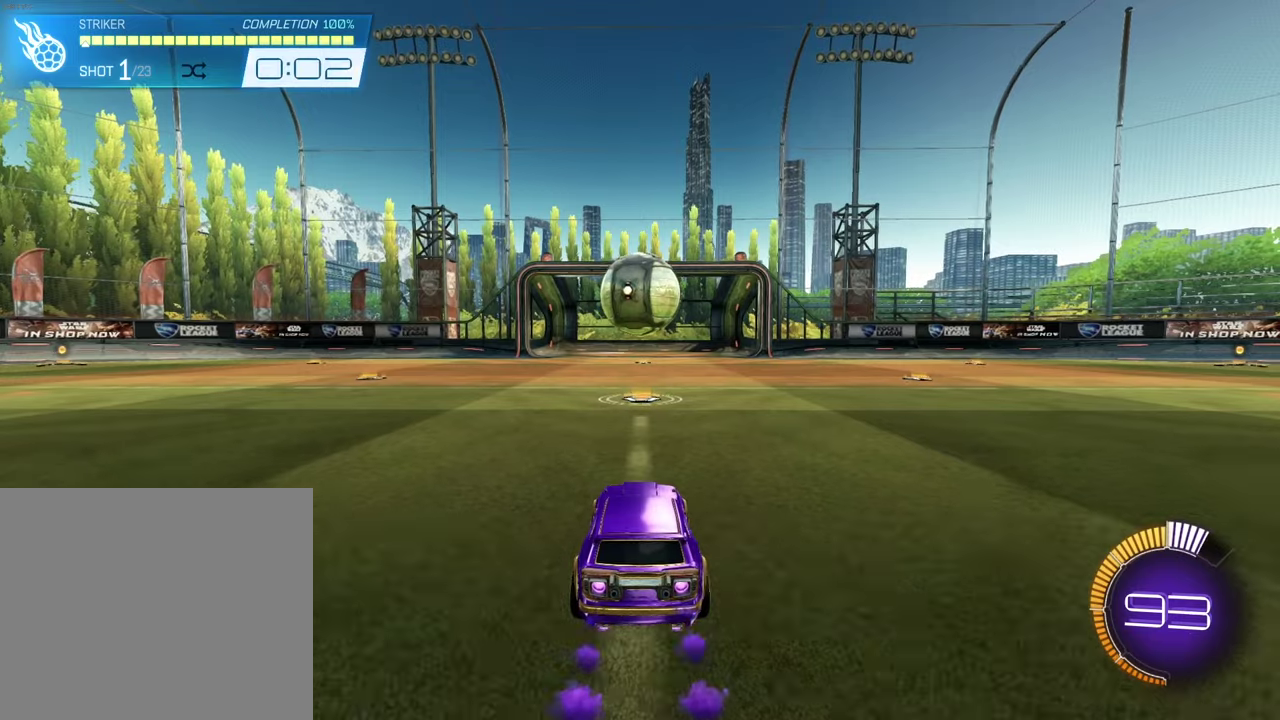
{"dt_ms": 500, "buttons": ["SQUARE", "R2"], "left_stick": "down", "events": [[100, "CROSS", "down"], [100, "left_stick", "down"], [467, "CROSS", "up"]]}
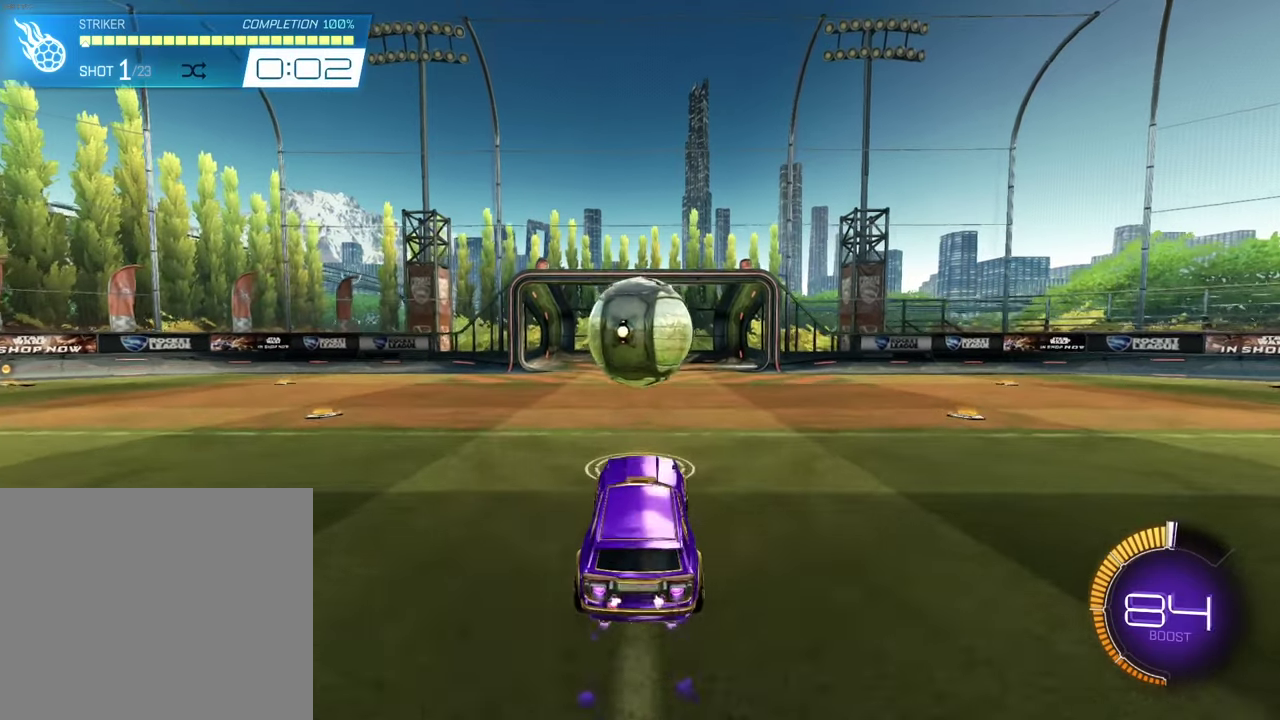
{"dt_ms": 500, "buttons": ["CROSS", "SQUARE", "R2"], "left_stick": "up", "events": [[34, "left_stick", "center"], [267, "left_stick", "up"], [300, "CROSS", "down"]]}
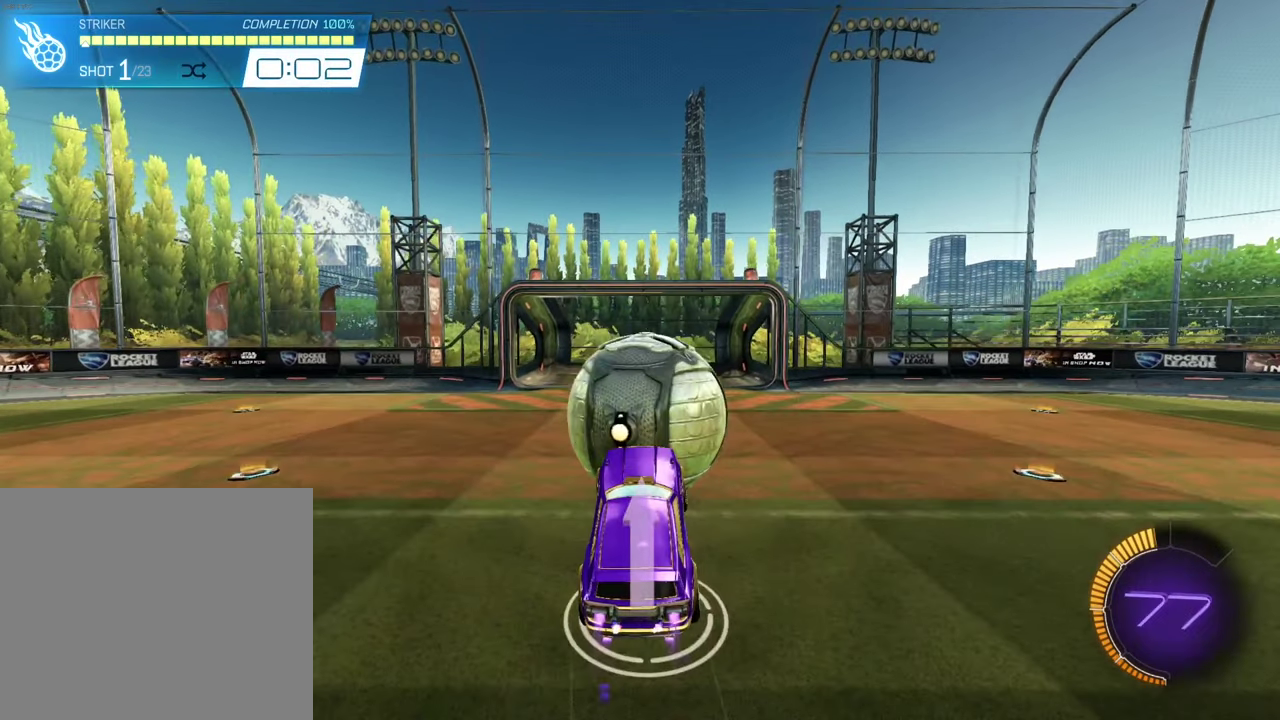
{"dt_ms": 500, "buttons": ["CROSS", "SQUARE", "R2"], "left_stick": "up", "events": []}
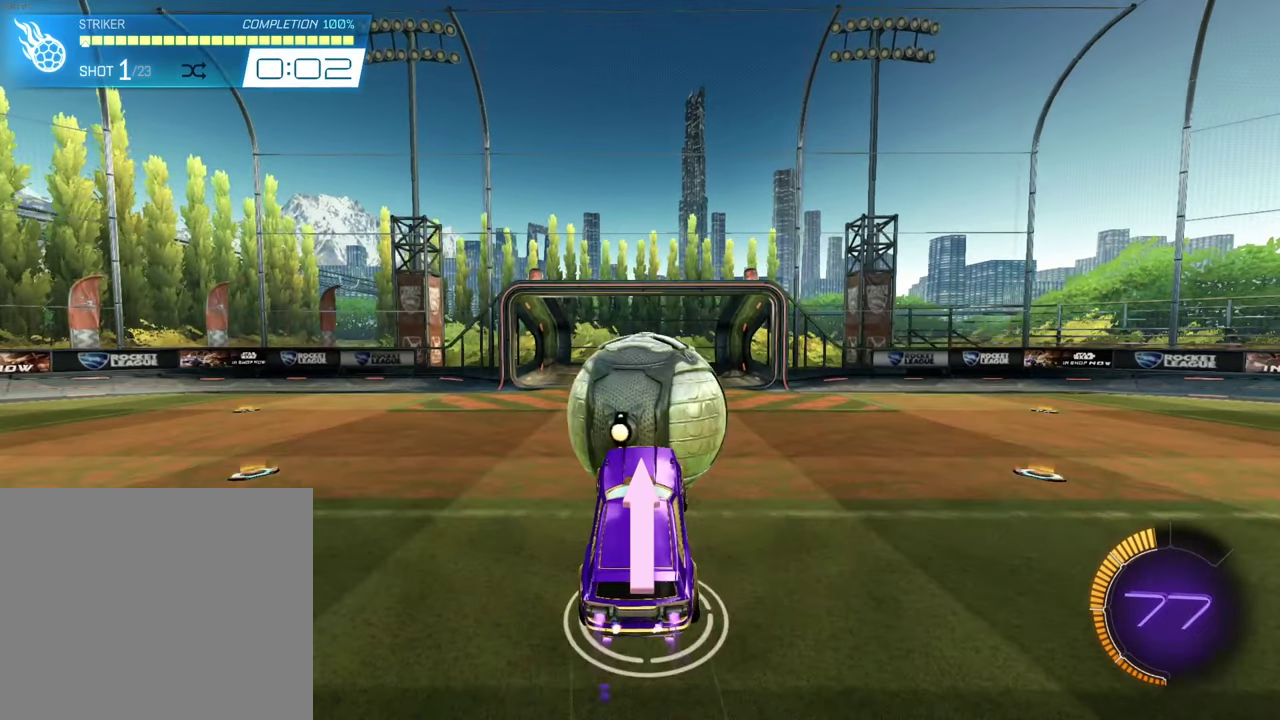
{"dt_ms": 500, "buttons": ["CROSS", "SQUARE", "R2"], "left_stick": "up", "events": []}
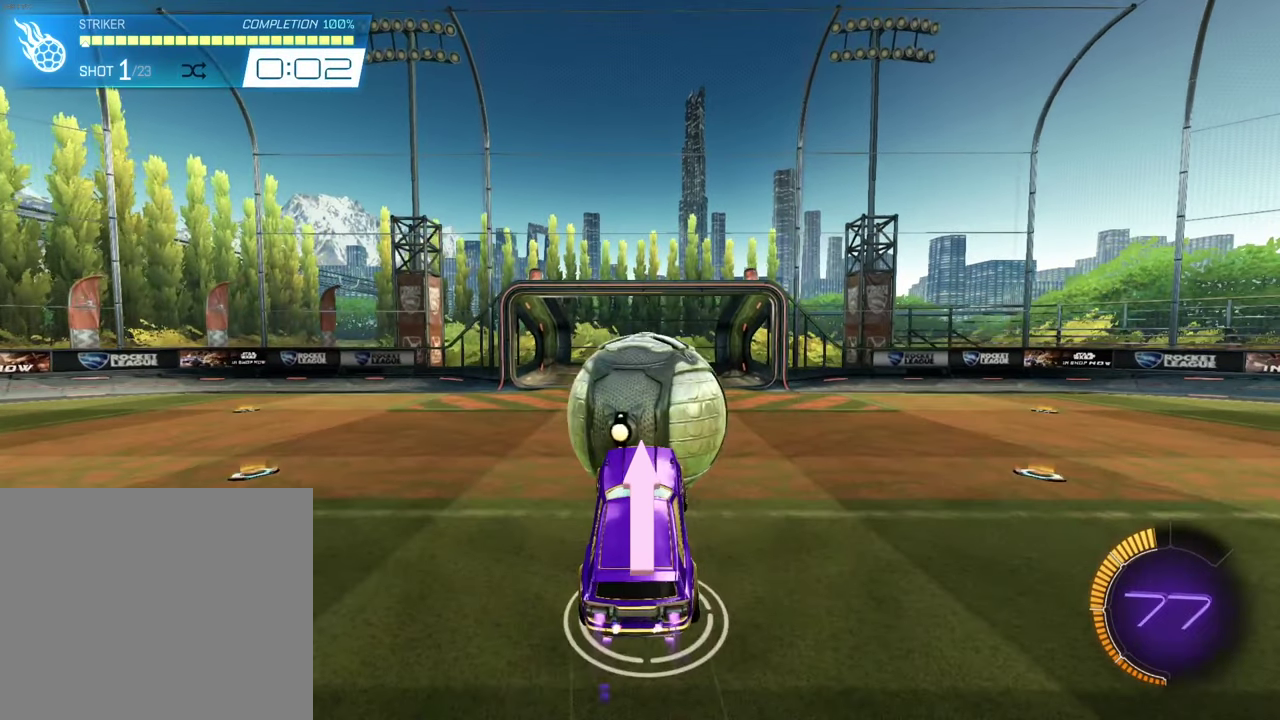
{"dt_ms": 500, "buttons": ["CROSS", "SQUARE", "R2"], "left_stick": "up", "events": []}
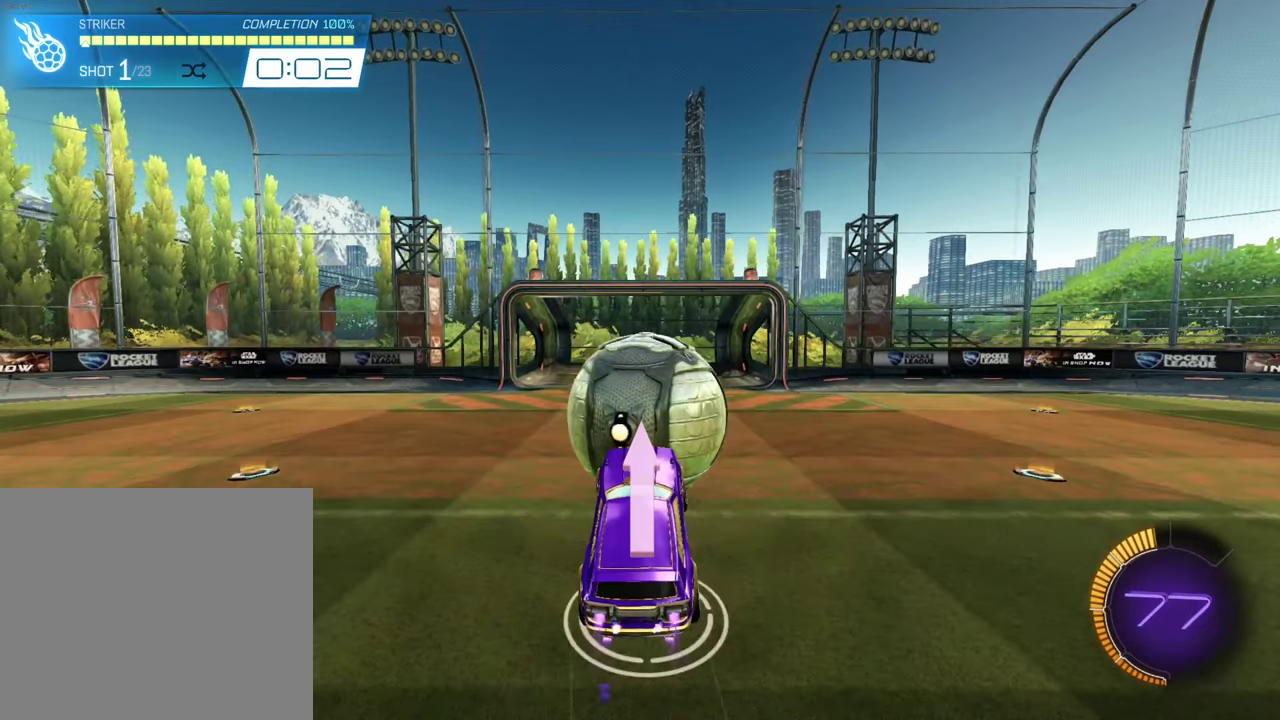
{"dt_ms": 500, "buttons": ["CROSS", "SQUARE", "R2"], "left_stick": "up", "events": []}
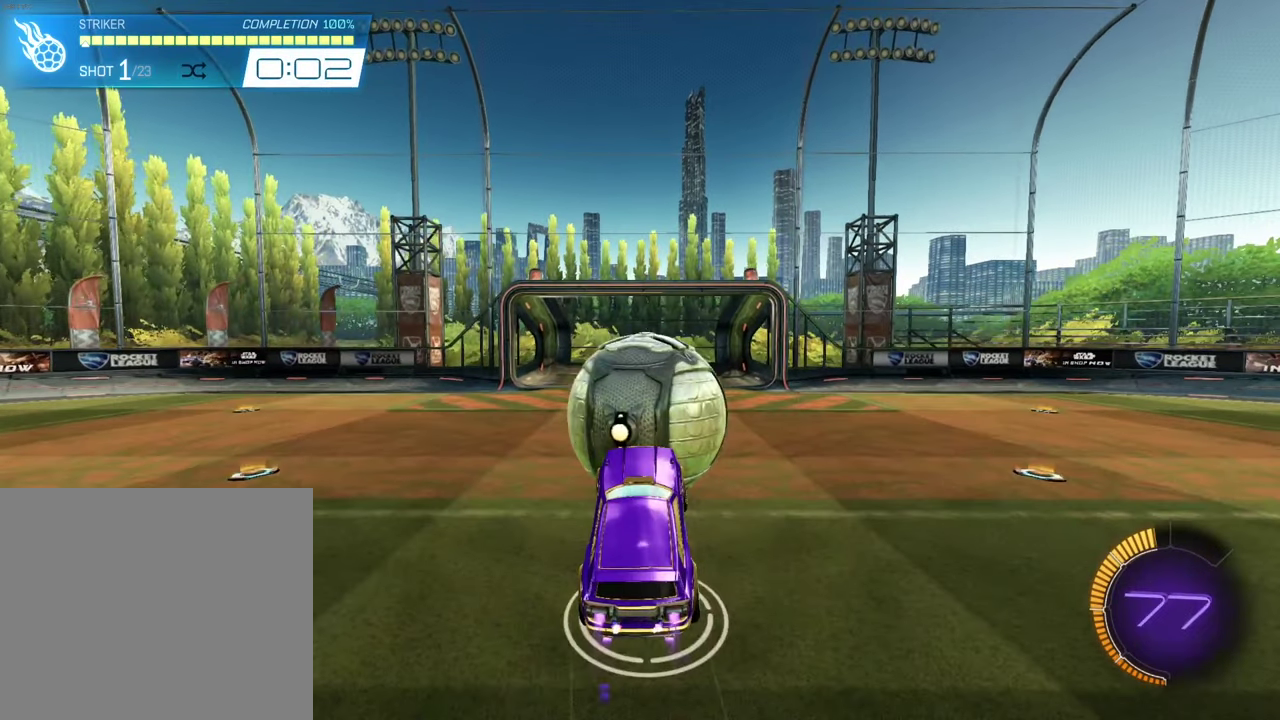
{"dt_ms": 500, "buttons": ["CROSS", "SQUARE", "R2"], "left_stick": "up", "events": []}
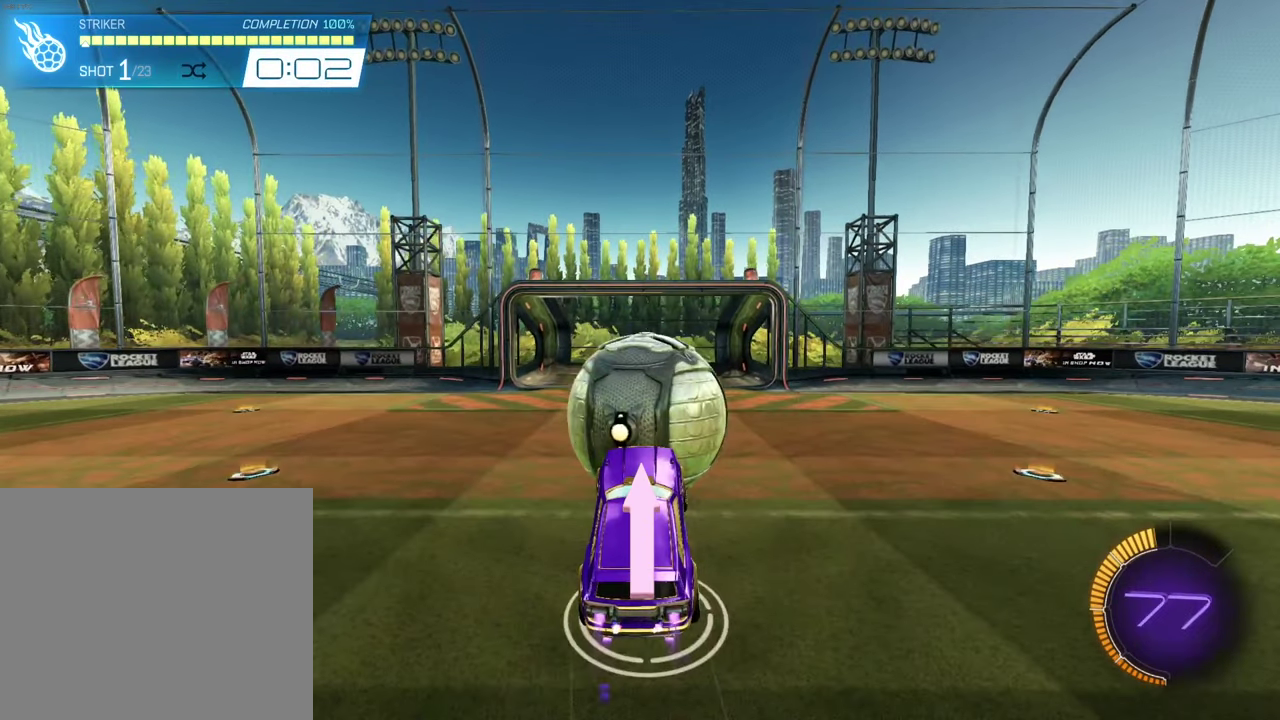
{"dt_ms": 500, "buttons": ["CROSS", "SQUARE", "R2"], "left_stick": "up", "events": []}
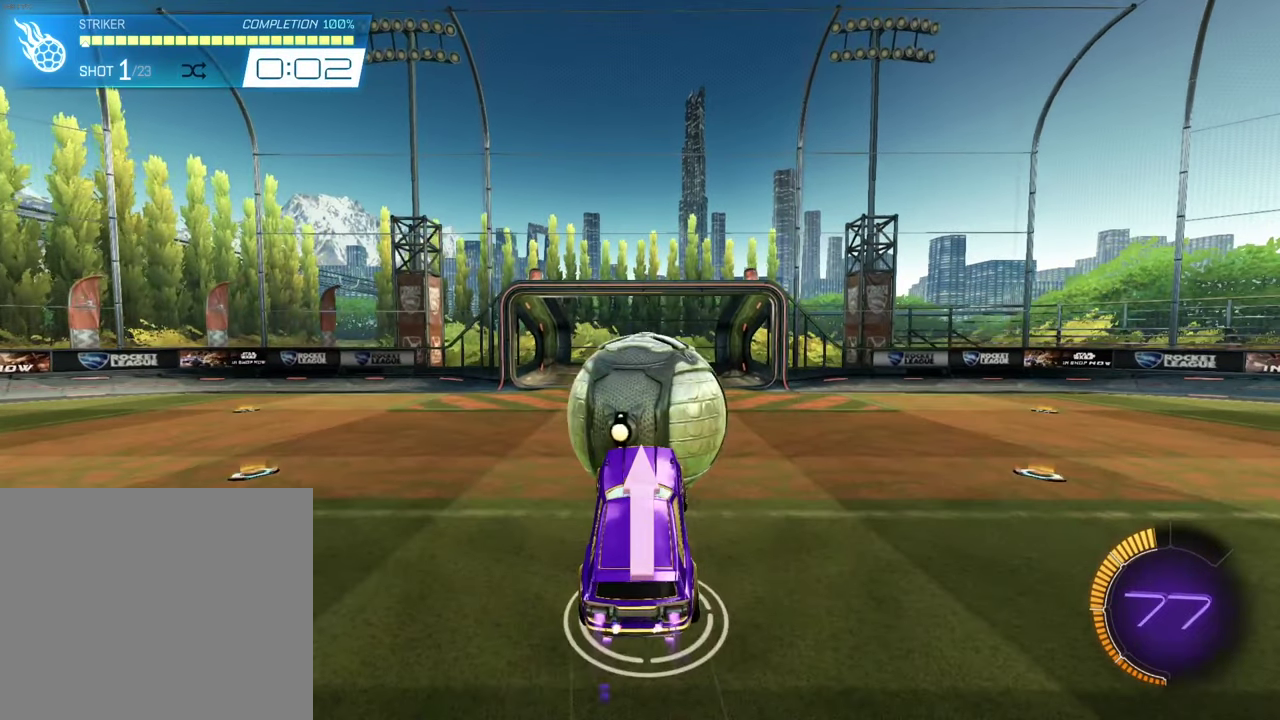
{"dt_ms": 500, "buttons": ["CROSS", "SQUARE", "R2"], "left_stick": "up", "events": []}
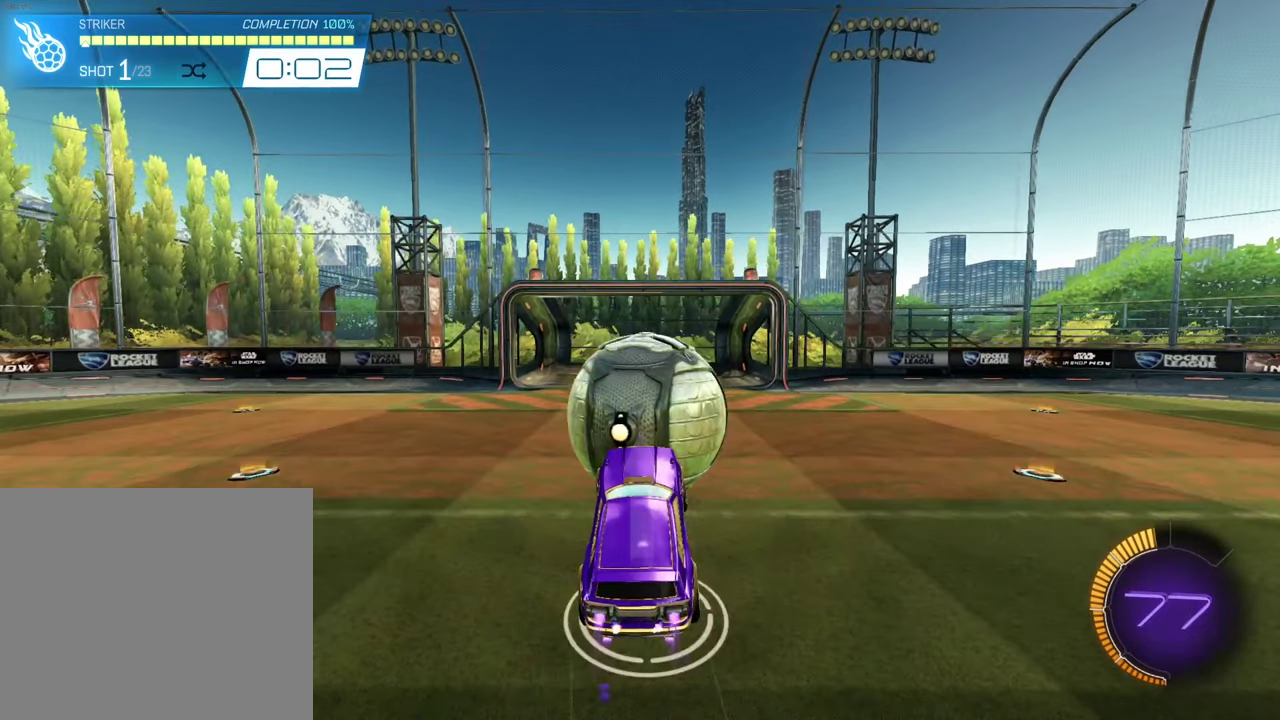
{"dt_ms": 400, "buttons": ["R2"], "left_stick": "center", "events": [[367, "CROSS", "up"], [367, "SQUARE", "up"], [367, "left_stick", "center"]]}
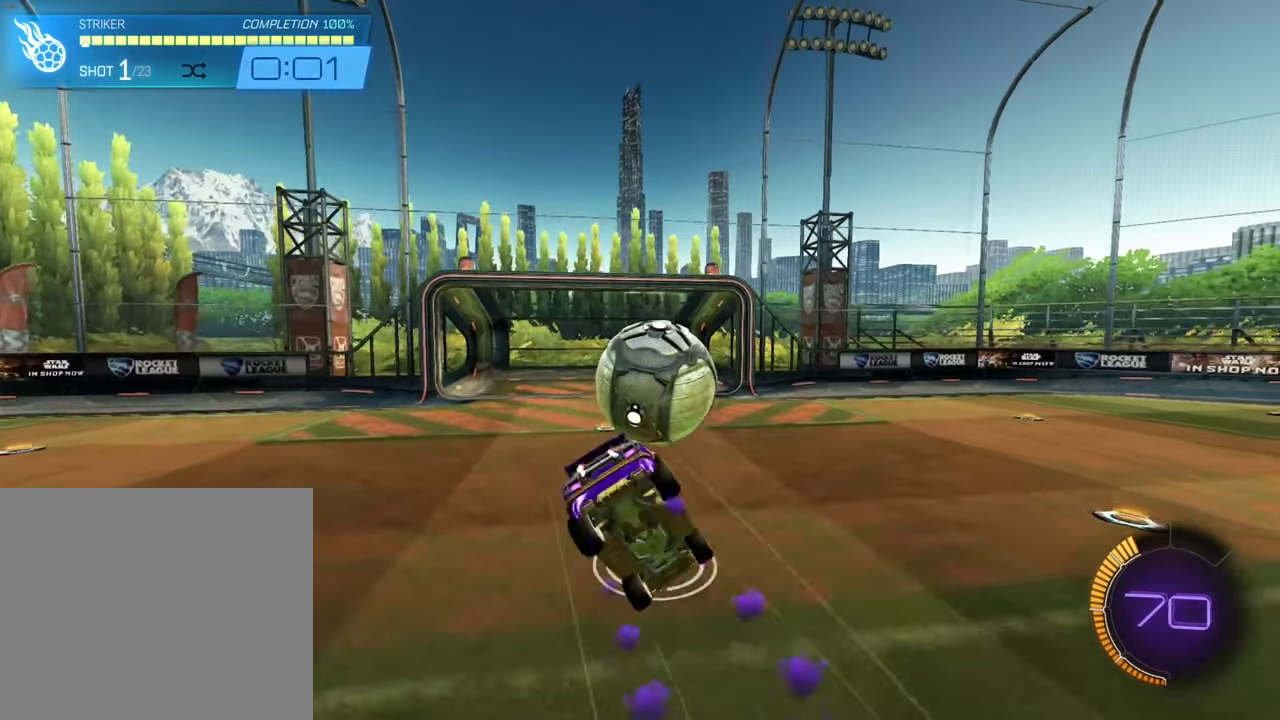
{"dt_ms": 600, "buttons": ["R2"], "left_stick": "center", "events": []}
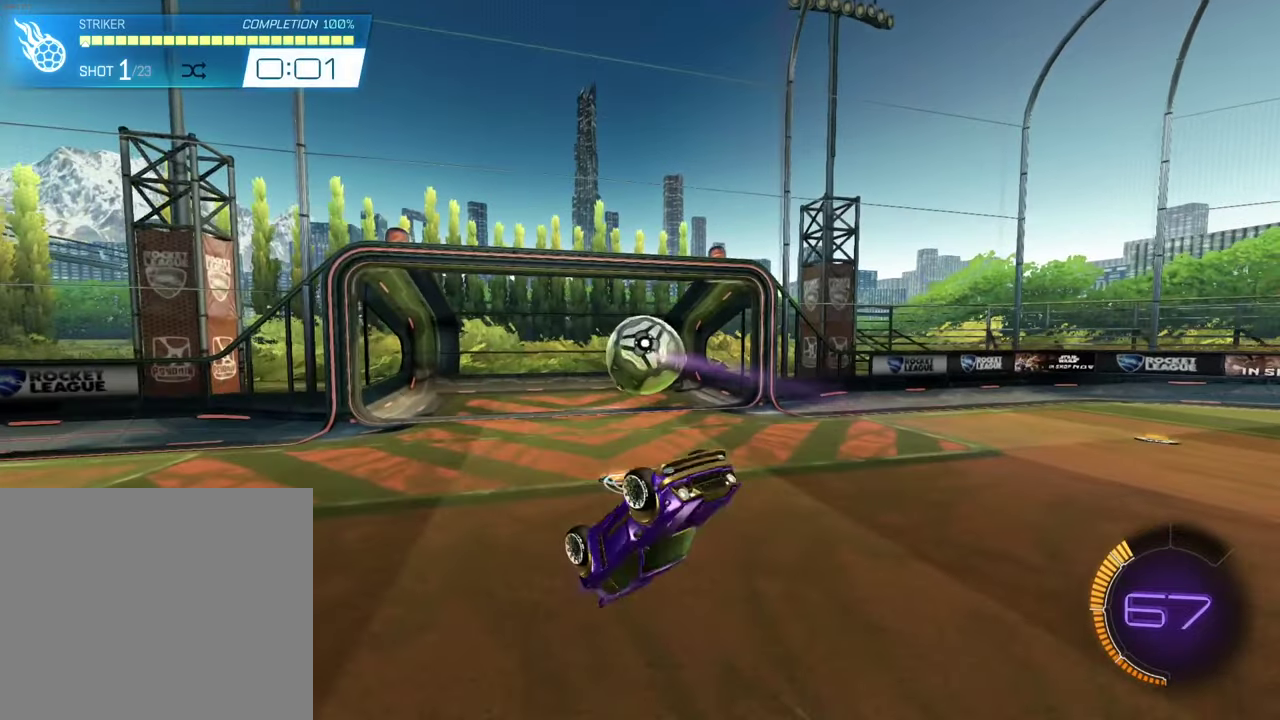
{"dt_ms": 400, "buttons": [], "left_stick": "center", "events": [[100, "R2", "up"]]}
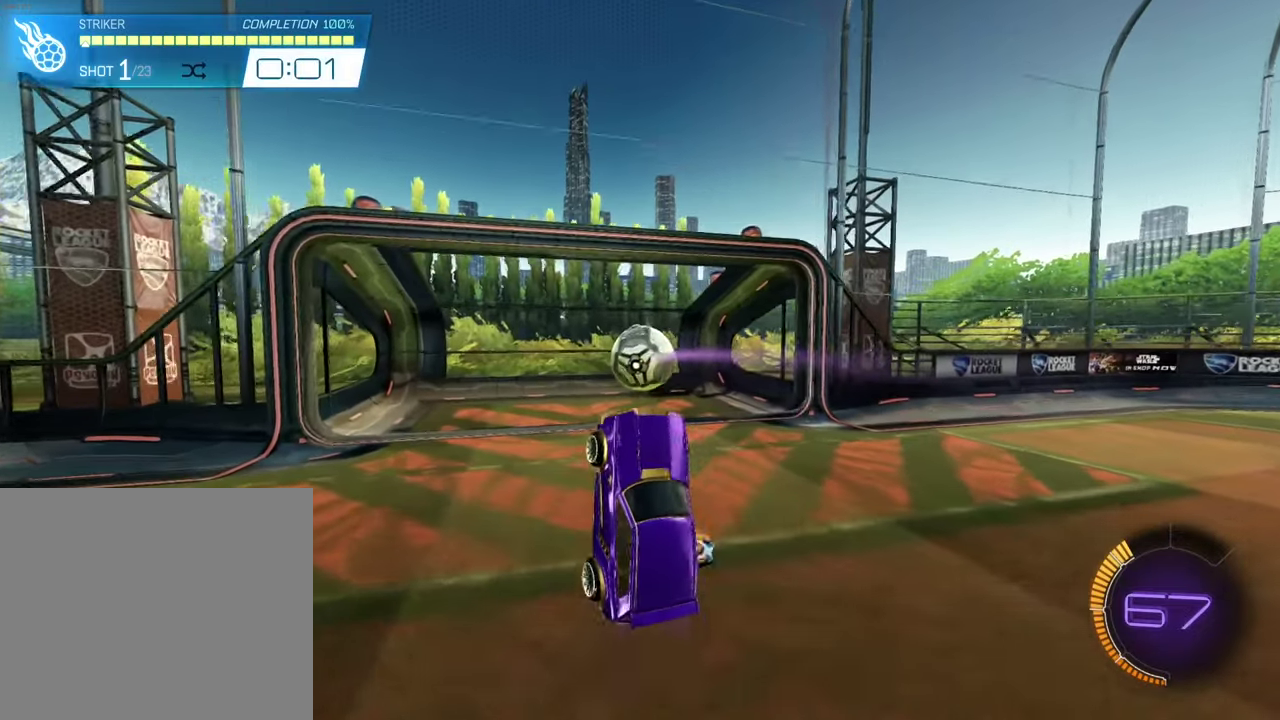
{"dt_ms": 500, "buttons": [], "left_stick": "center", "events": []}
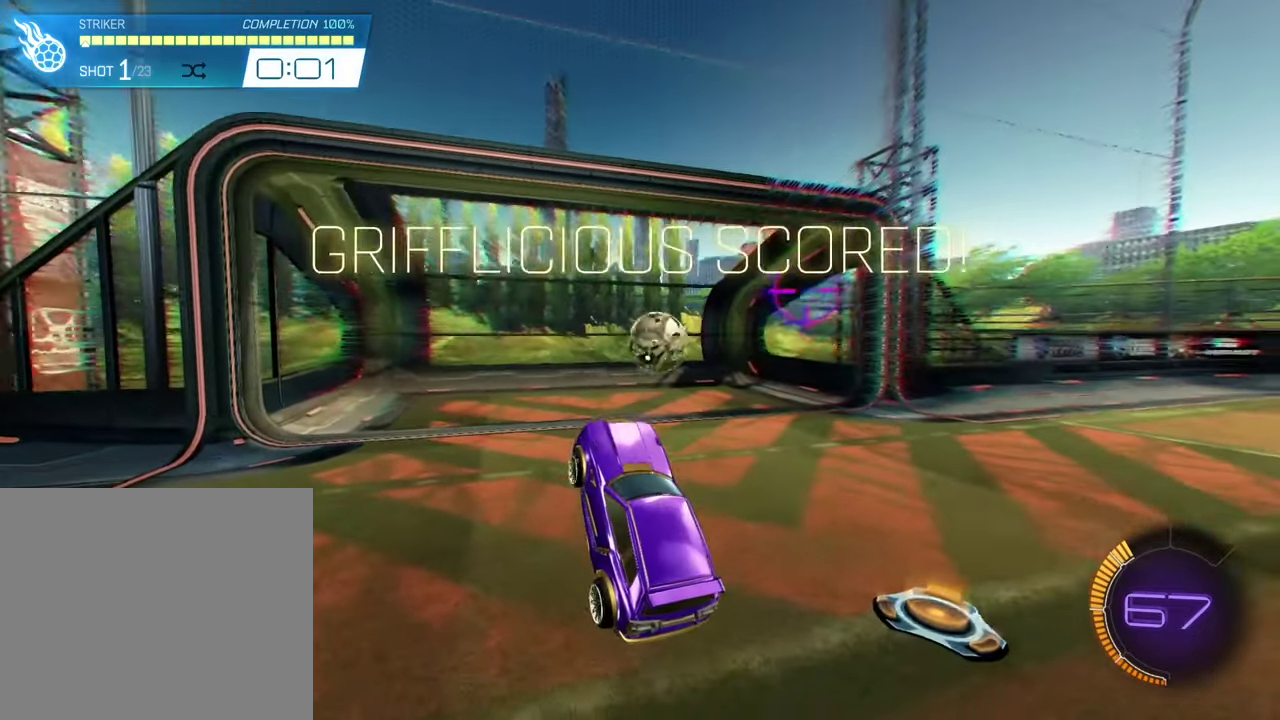
{"dt_ms": 600, "buttons": [], "left_stick": "center", "events": []}
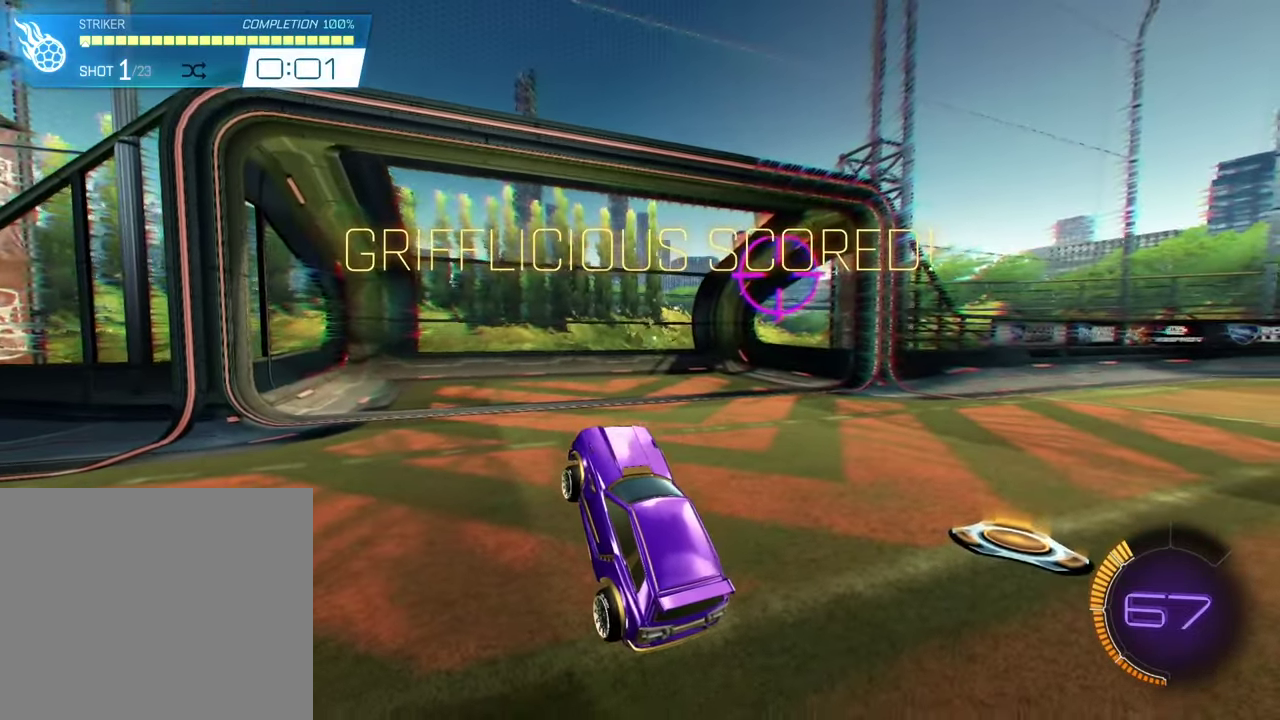
{"dt_ms": 500, "buttons": [], "left_stick": "center", "events": []}
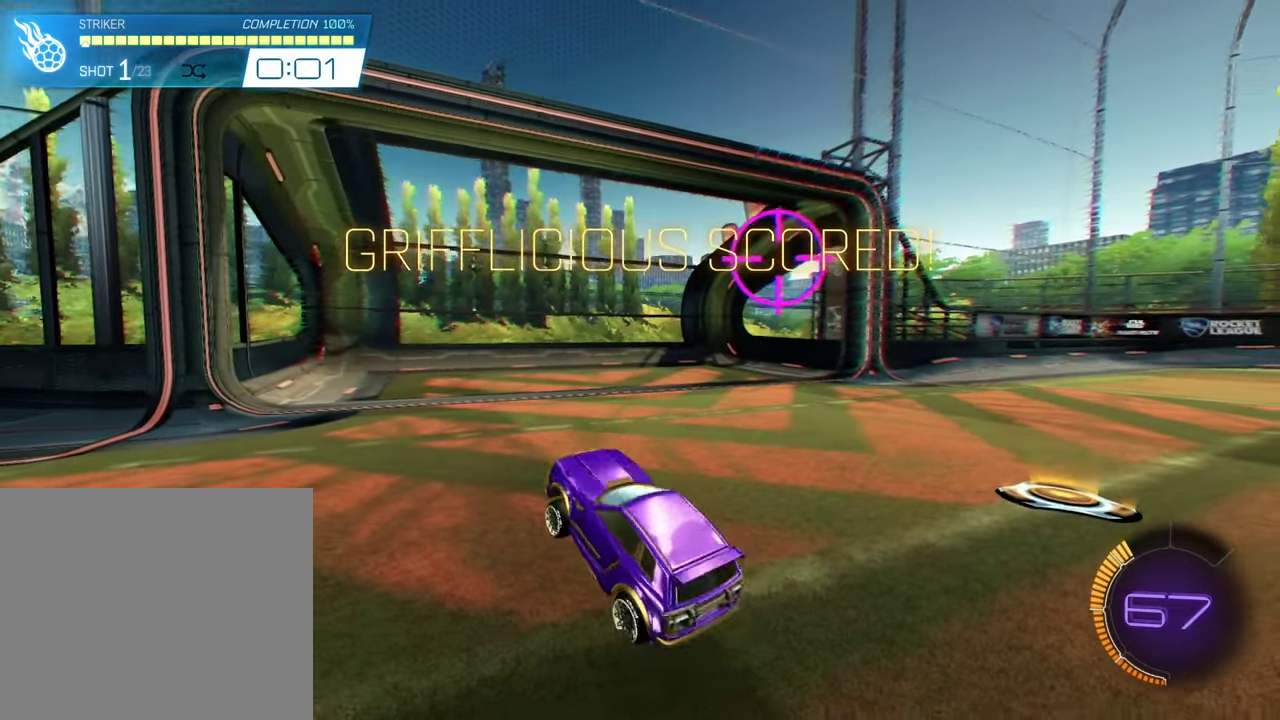
{"dt_ms": 400, "buttons": [], "left_stick": "center", "events": []}
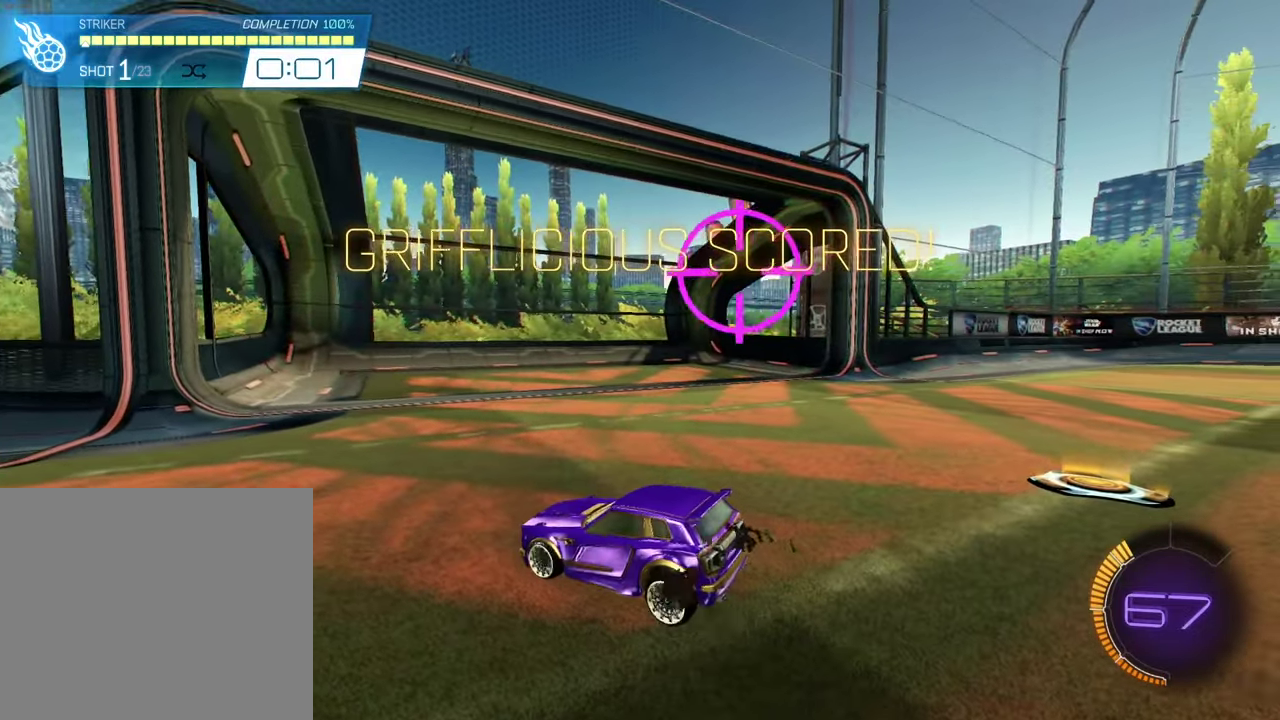
{"dt_ms": 600, "buttons": [], "left_stick": "center", "events": []}
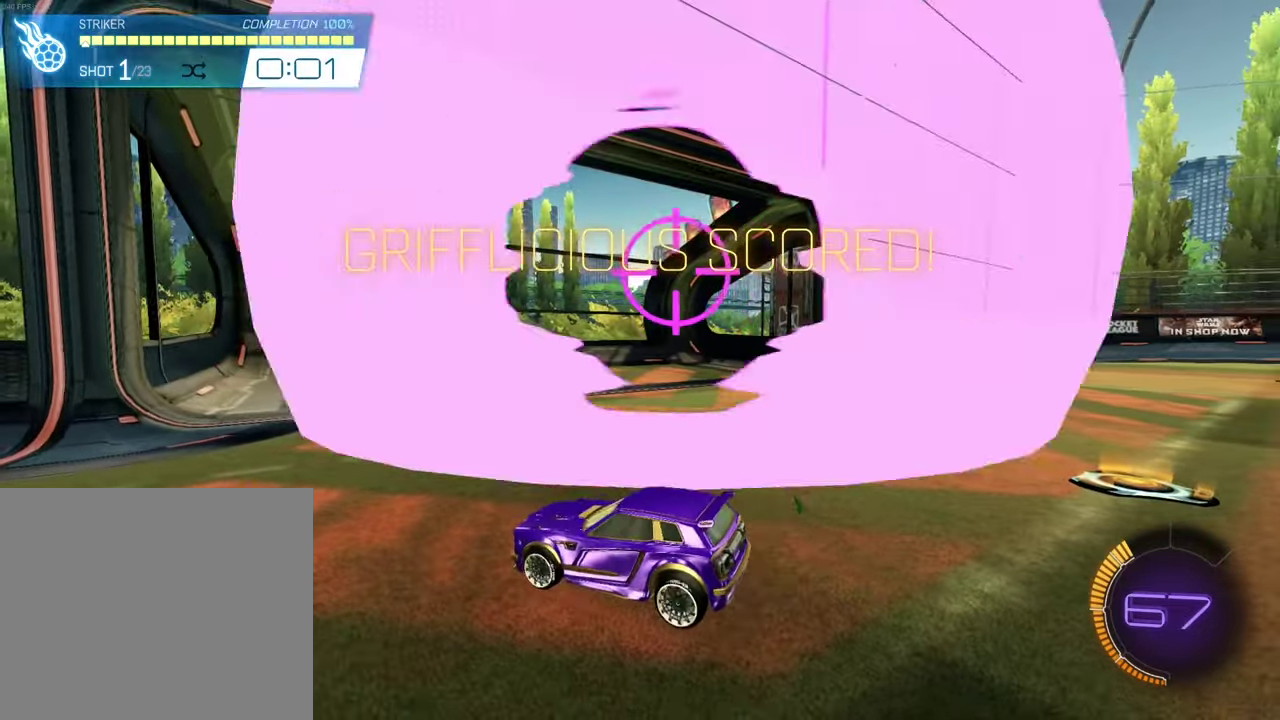
{"dt_ms": 500, "buttons": [], "left_stick": "center", "events": []}
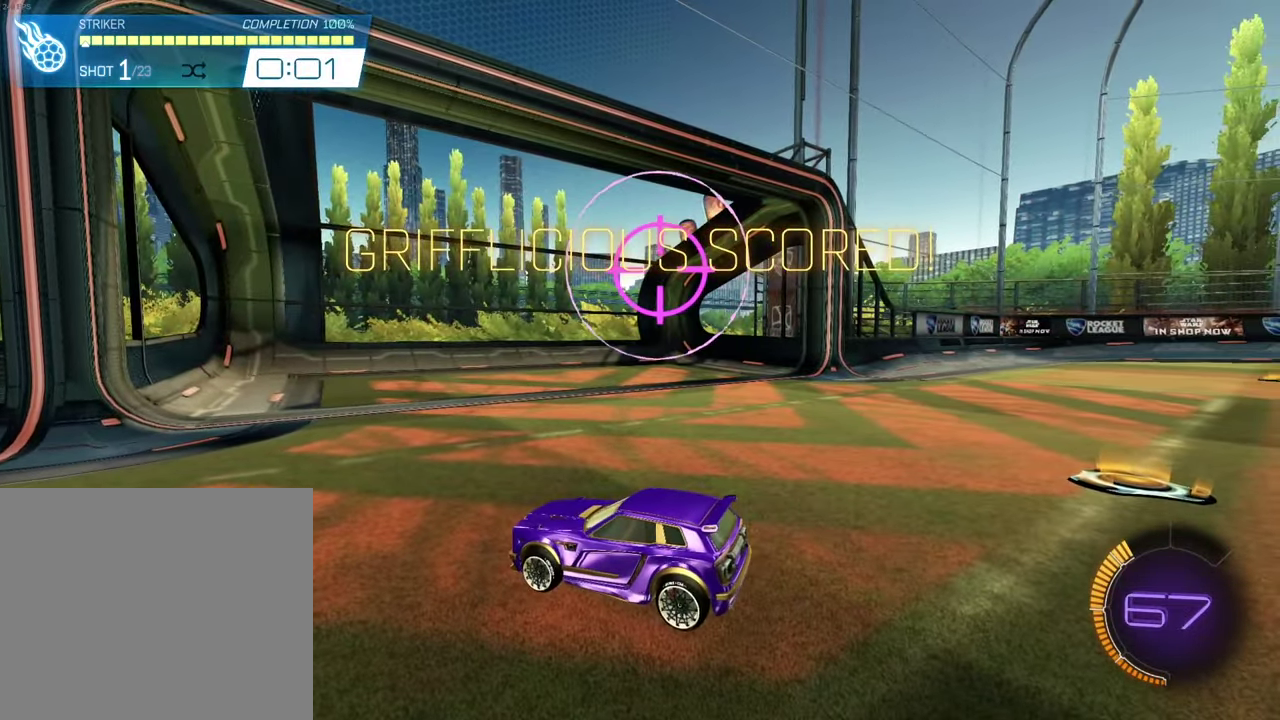
{"dt_ms": 700, "buttons": ["SQUARE", "R2"], "left_stick": "center", "events": [[666, "R2", "down"], [666, "SQUARE", "down"]]}
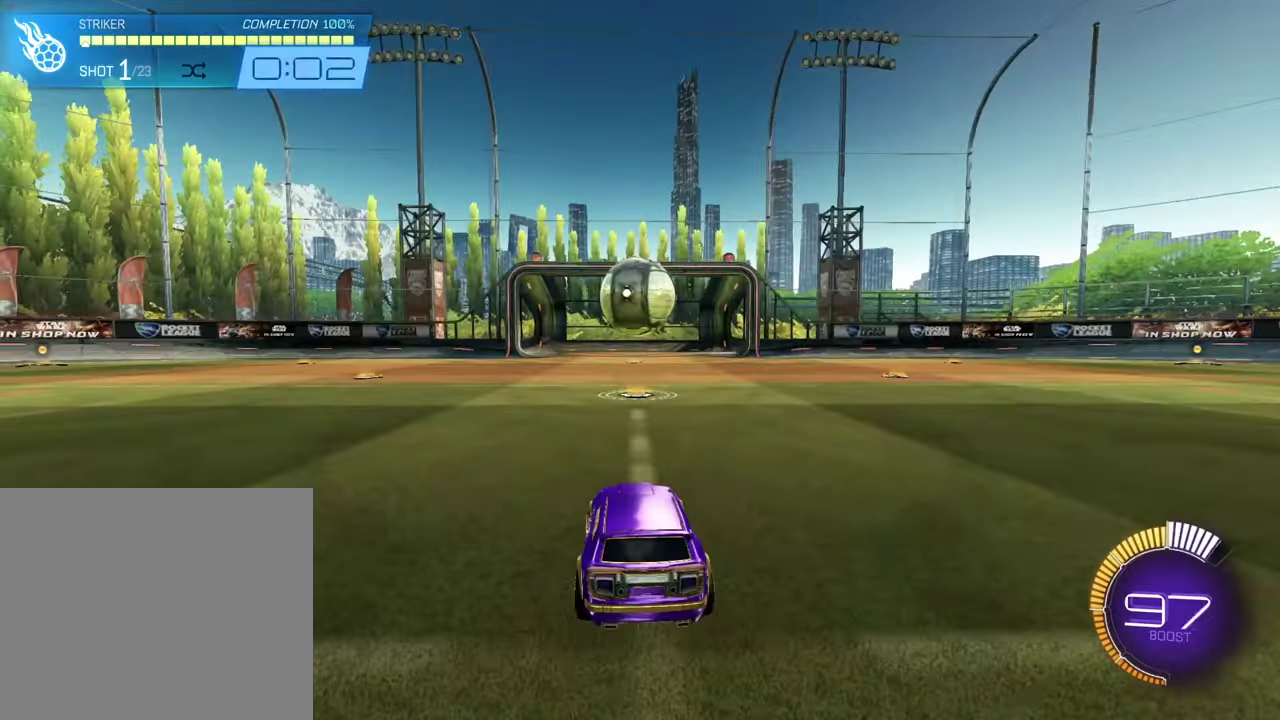
{"dt_ms": 300, "buttons": ["CROSS", "SQUARE", "R2"], "left_stick": "down", "events": [[300, "CROSS", "down"], [300, "left_stick", "down"]]}
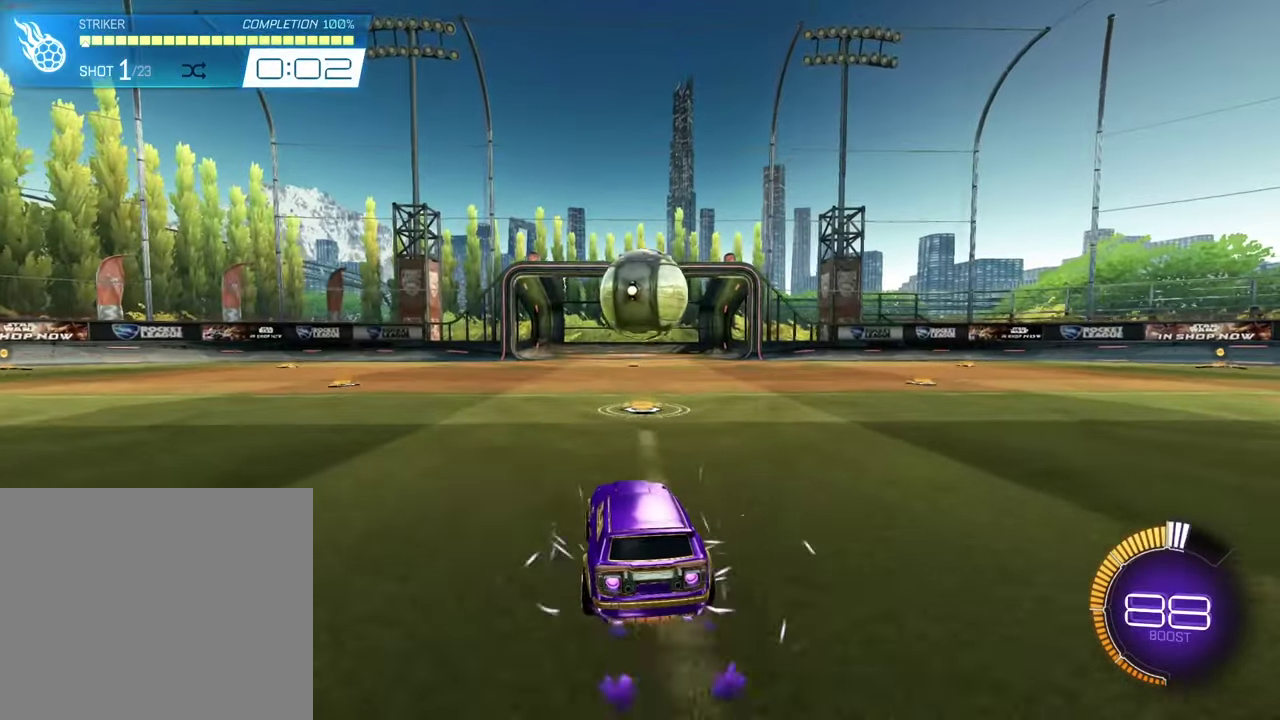
{"dt_ms": 300, "buttons": ["SQUARE", "R2"], "left_stick": "up-right"}
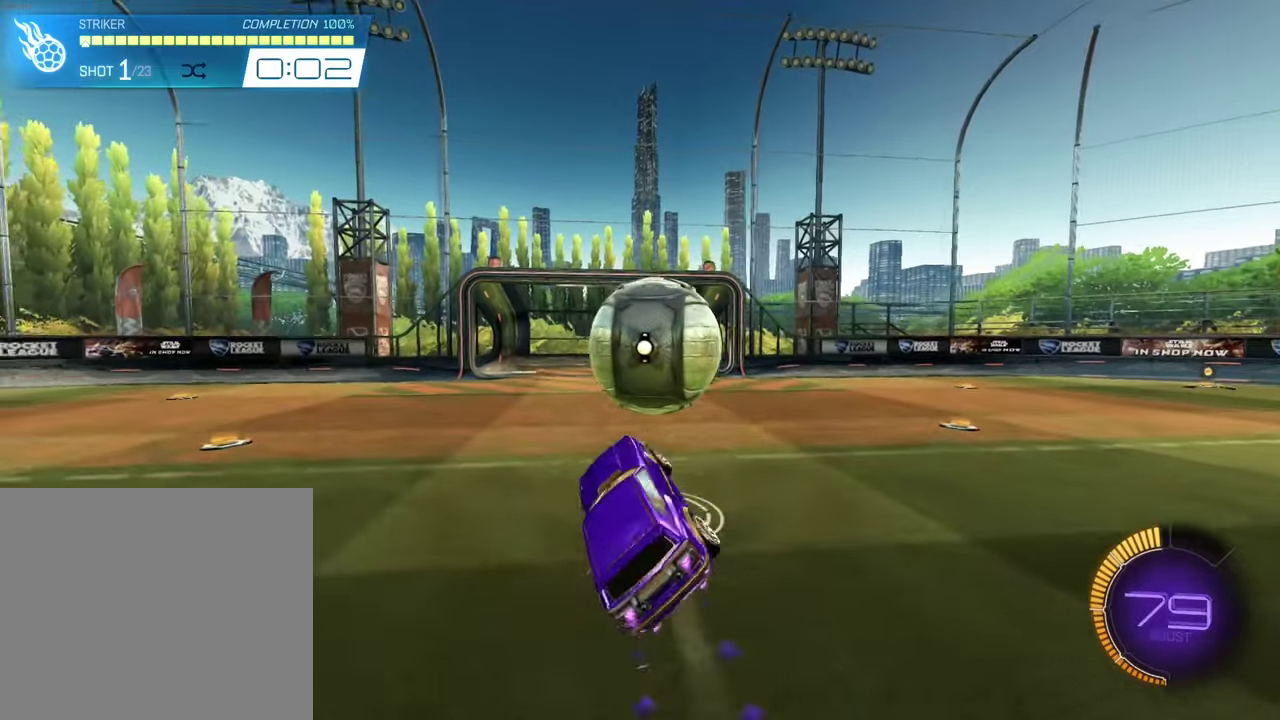
{"dt_ms": 800, "buttons": [], "left_stick": "center"}
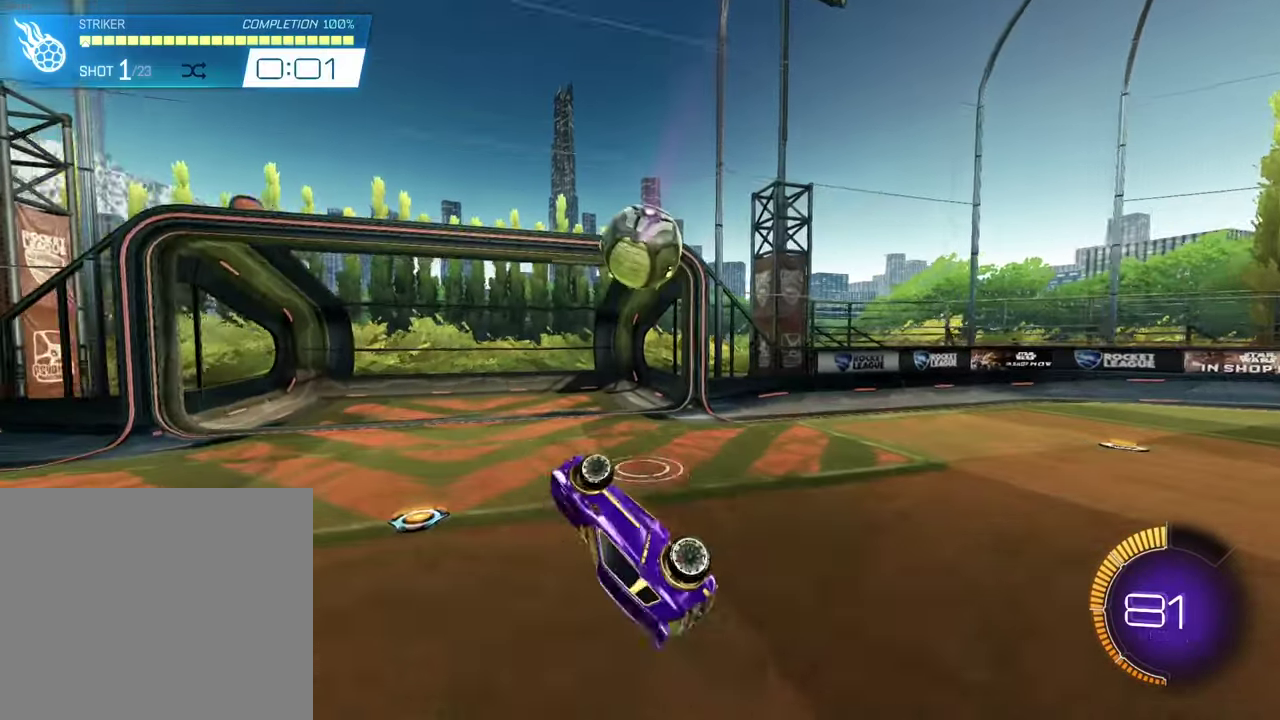
{"dt_ms": 500, "buttons": [], "left_stick": "center", "events": []}
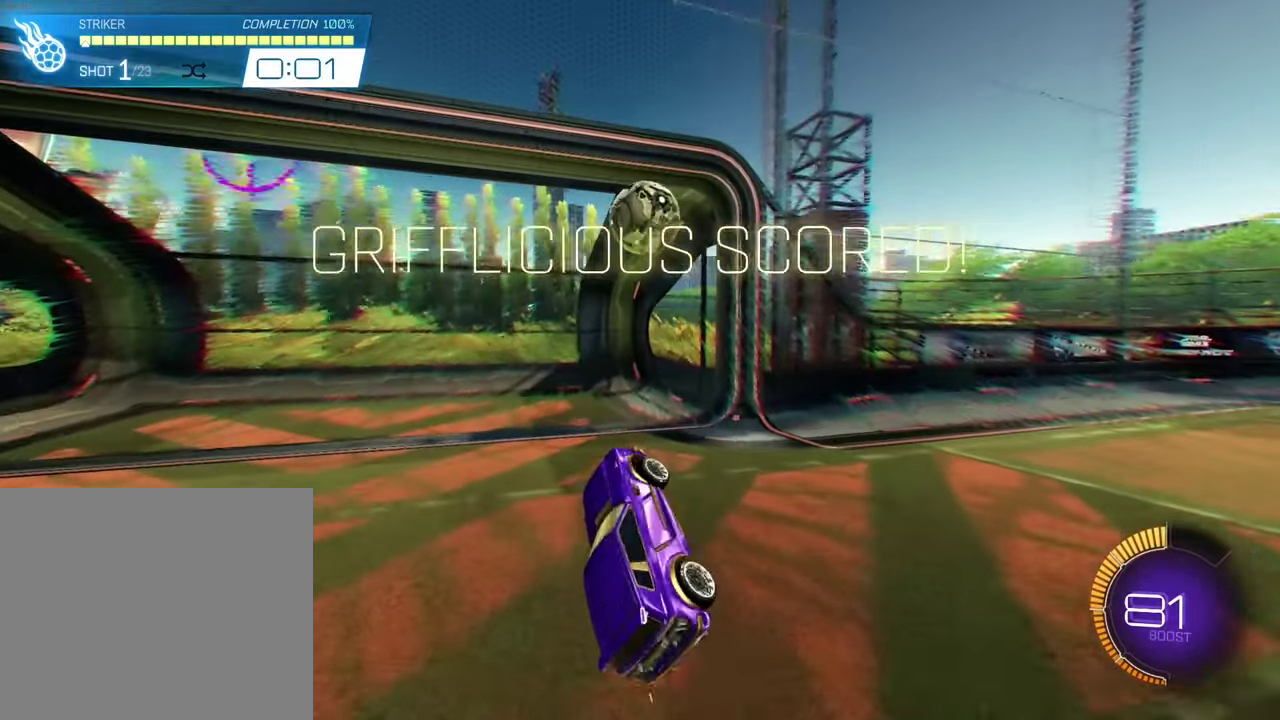
{"dt_ms": 400, "buttons": [], "left_stick": "center", "events": []}
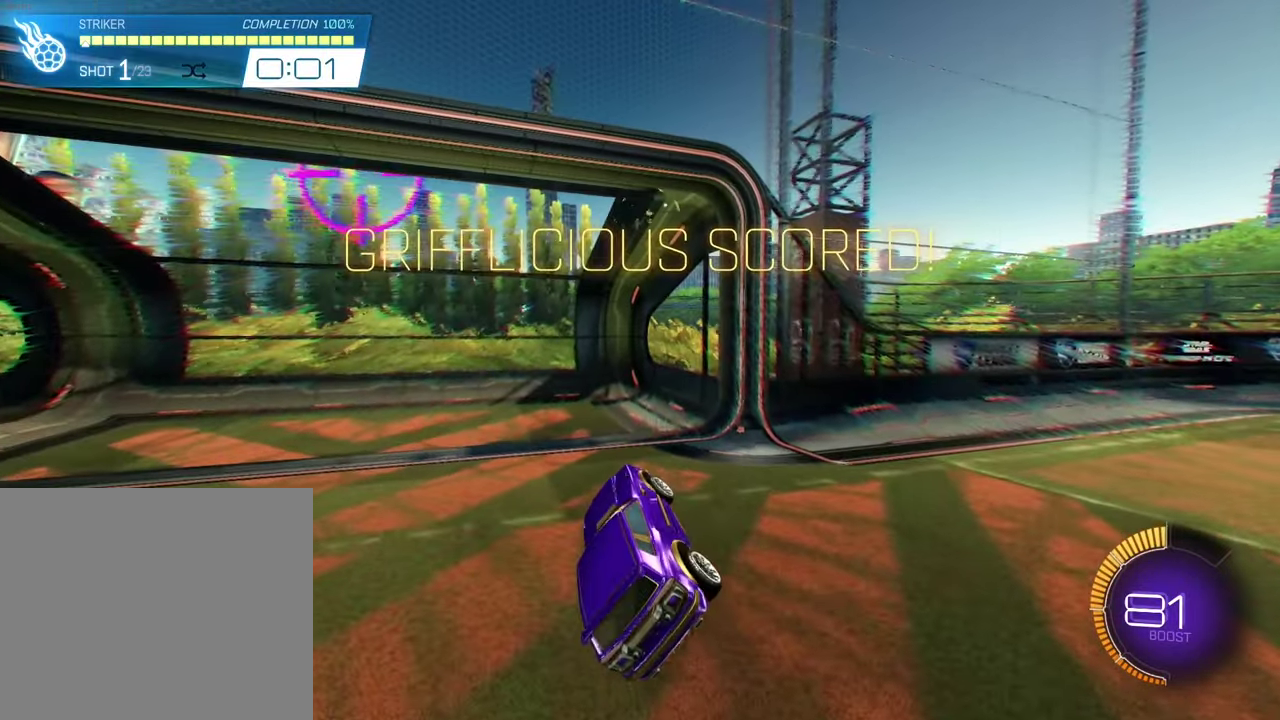
{"dt_ms": 600, "buttons": [], "left_stick": "center", "events": []}
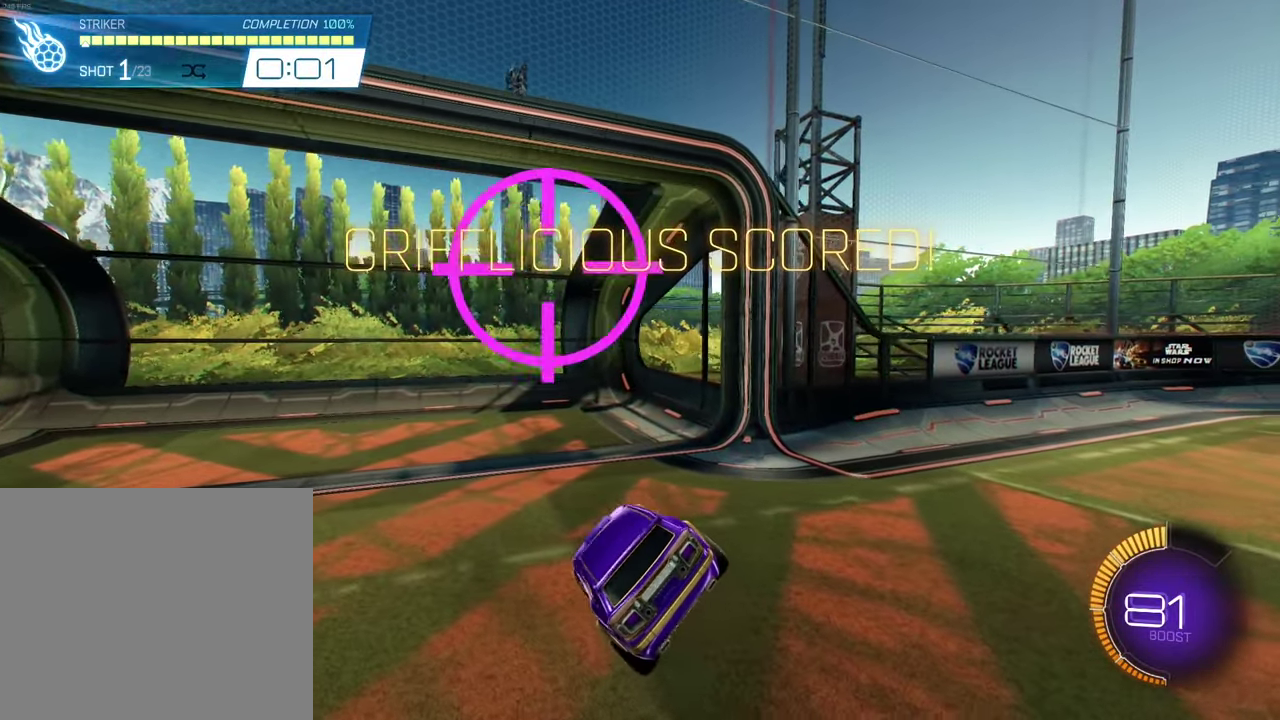
{"dt_ms": 600, "buttons": [], "left_stick": "center", "events": []}
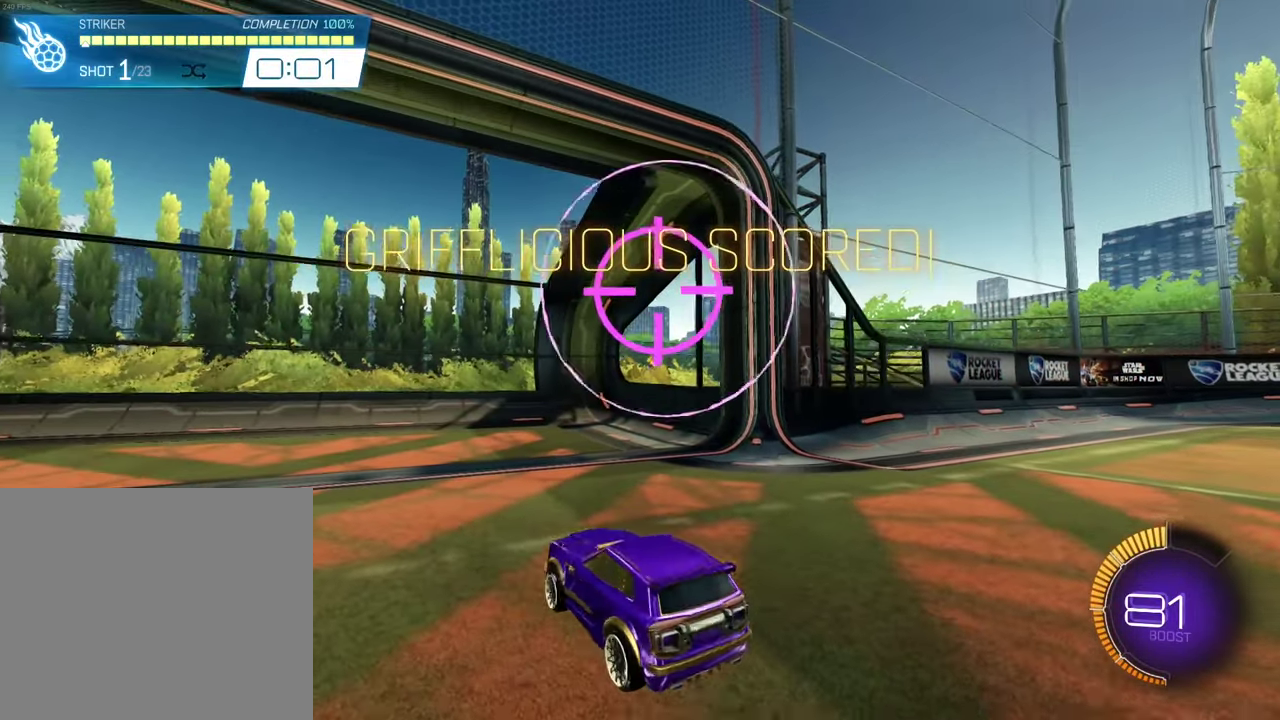
{"dt_ms": 300, "buttons": [], "left_stick": "center", "events": []}